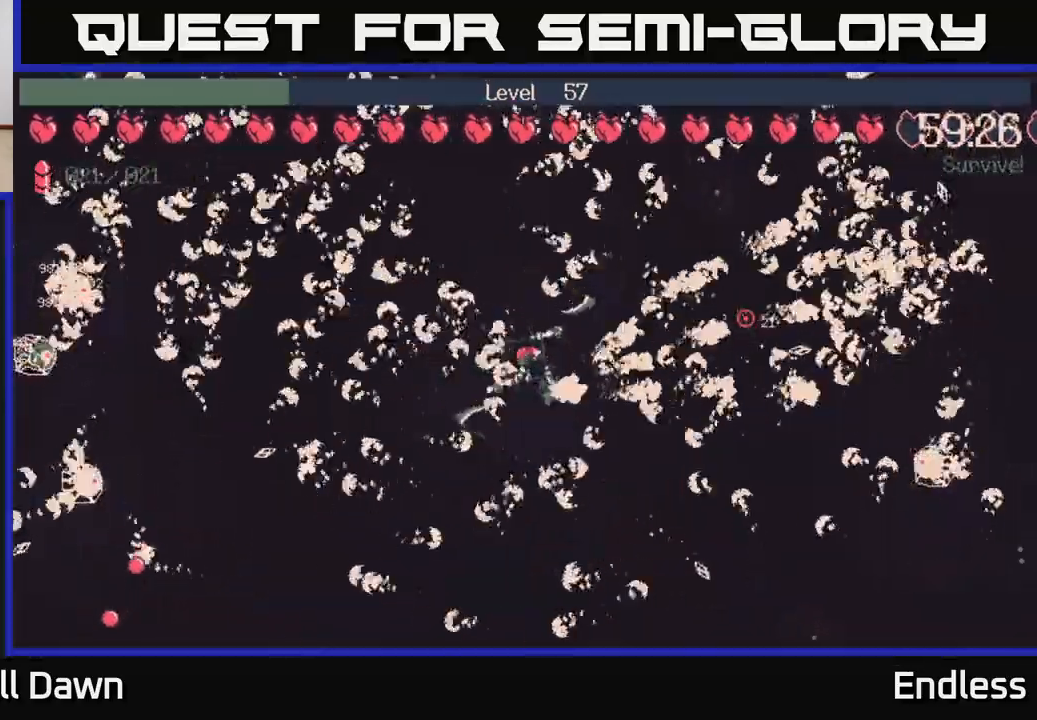
Gameplay with a controller (Xbox layout); each line is a JSON object with the inputs held at the frame after it. "events" lists button and stick changes between this image and that frame as [ms after this image, input, new state], when the widget could be followed in between.
{"buttons": [], "left_stick": "center", "right_stick": "center", "events": []}
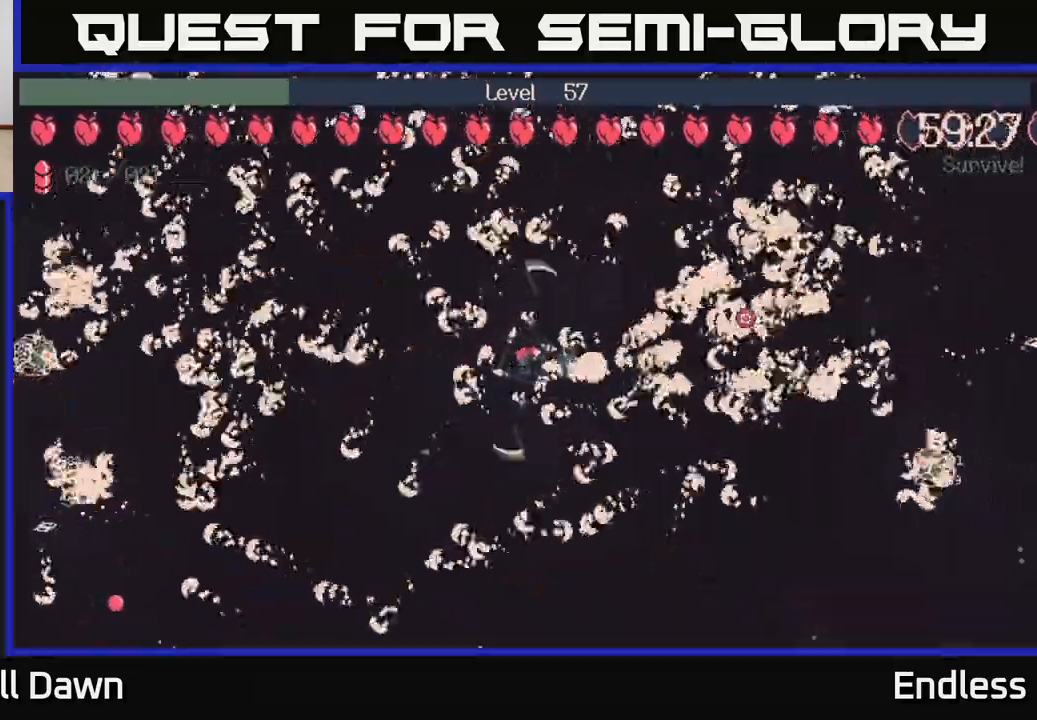
{"buttons": [], "left_stick": "center", "right_stick": "center", "events": []}
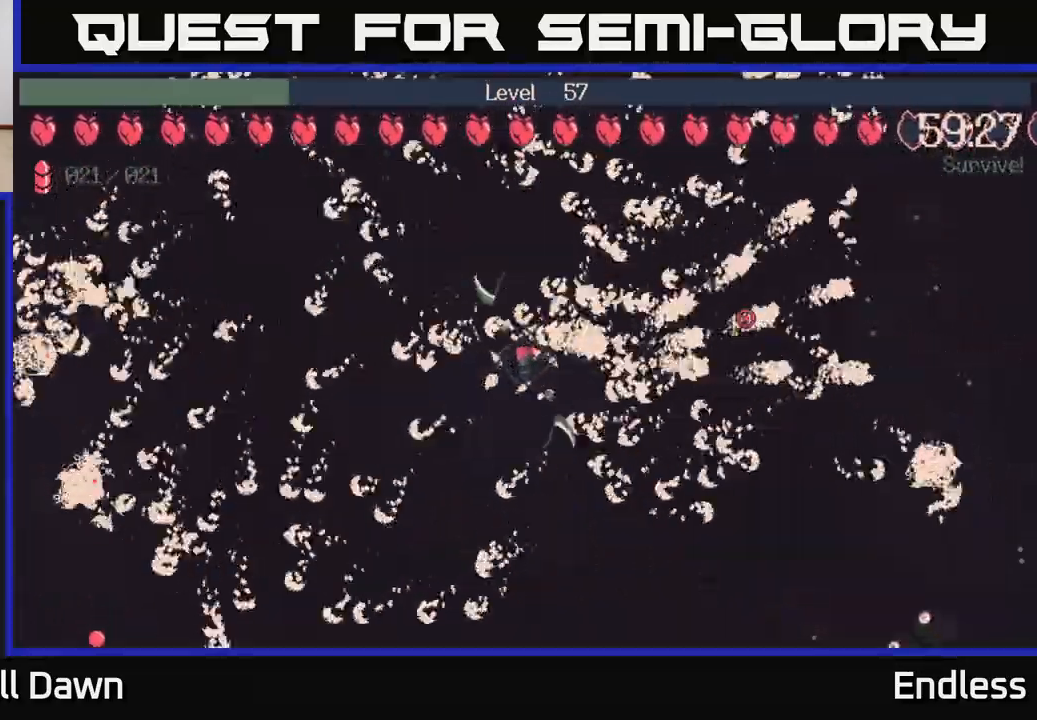
{"buttons": [], "left_stick": "center", "right_stick": "center", "events": []}
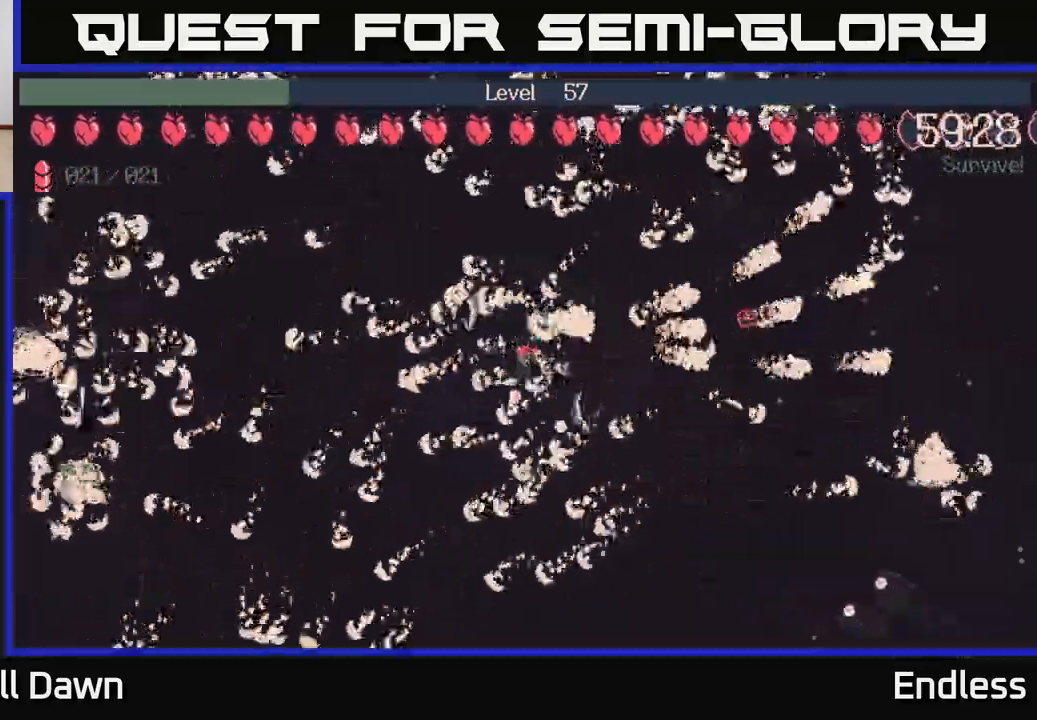
{"buttons": [], "left_stick": "center", "right_stick": "center", "events": []}
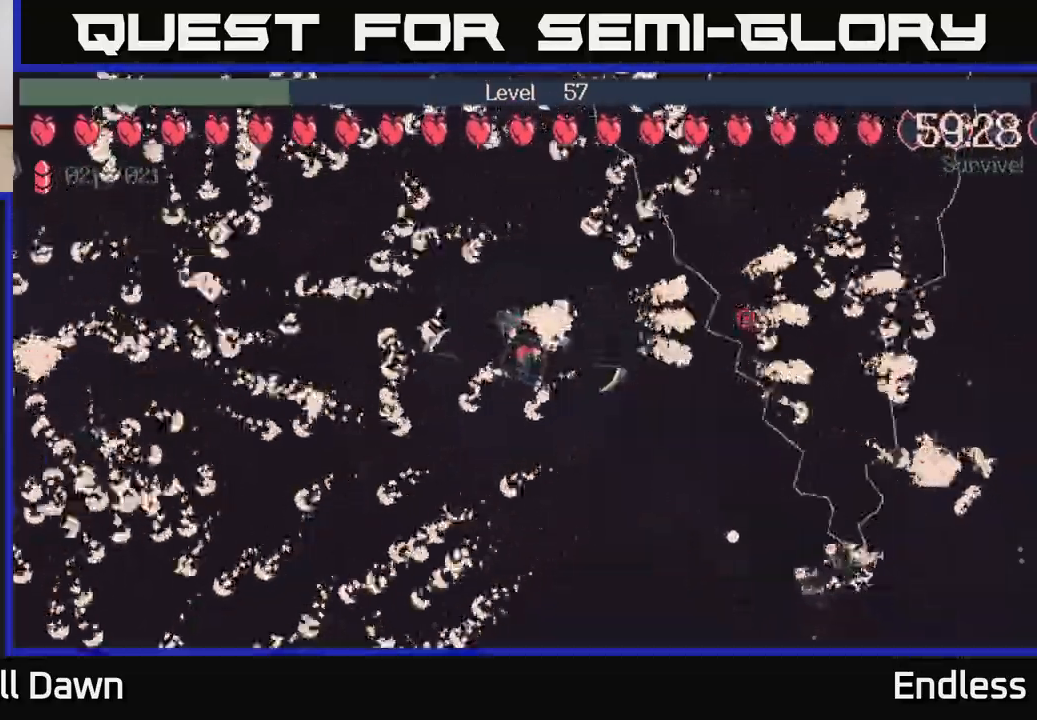
{"buttons": [], "left_stick": "center", "right_stick": "center", "events": [[117, "L2", "down"], [233, "L2", "up"]]}
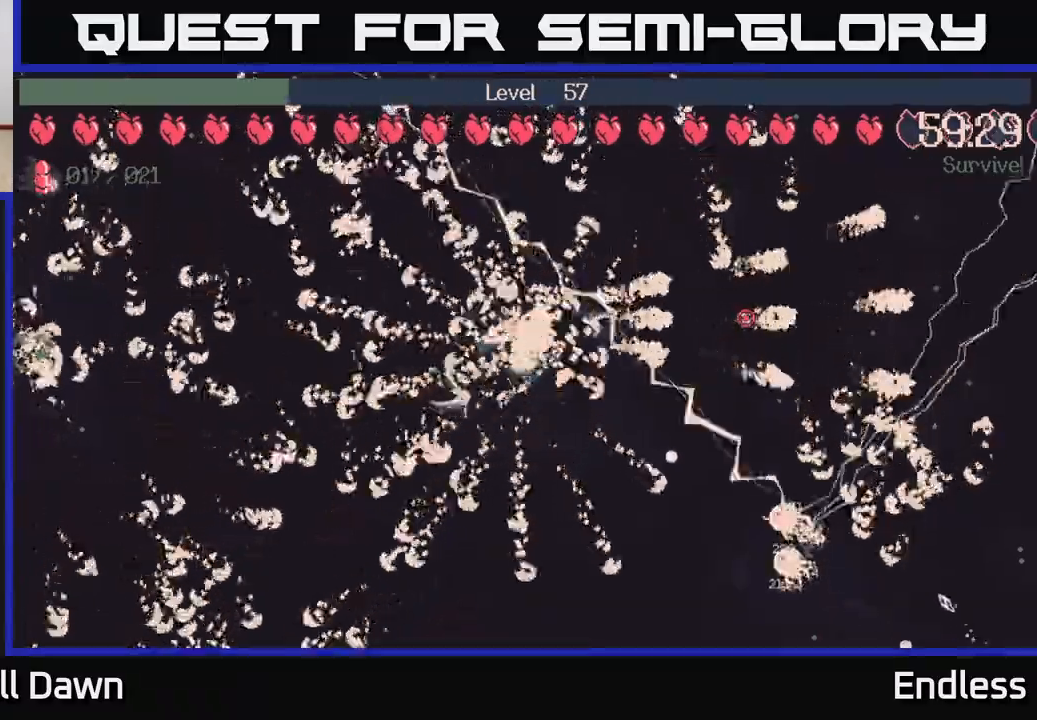
{"buttons": ["L2"], "left_stick": "center", "right_stick": "center", "events": [[217, "left_stick", "down"], [400, "L2", "down"], [483, "left_stick", "center"]]}
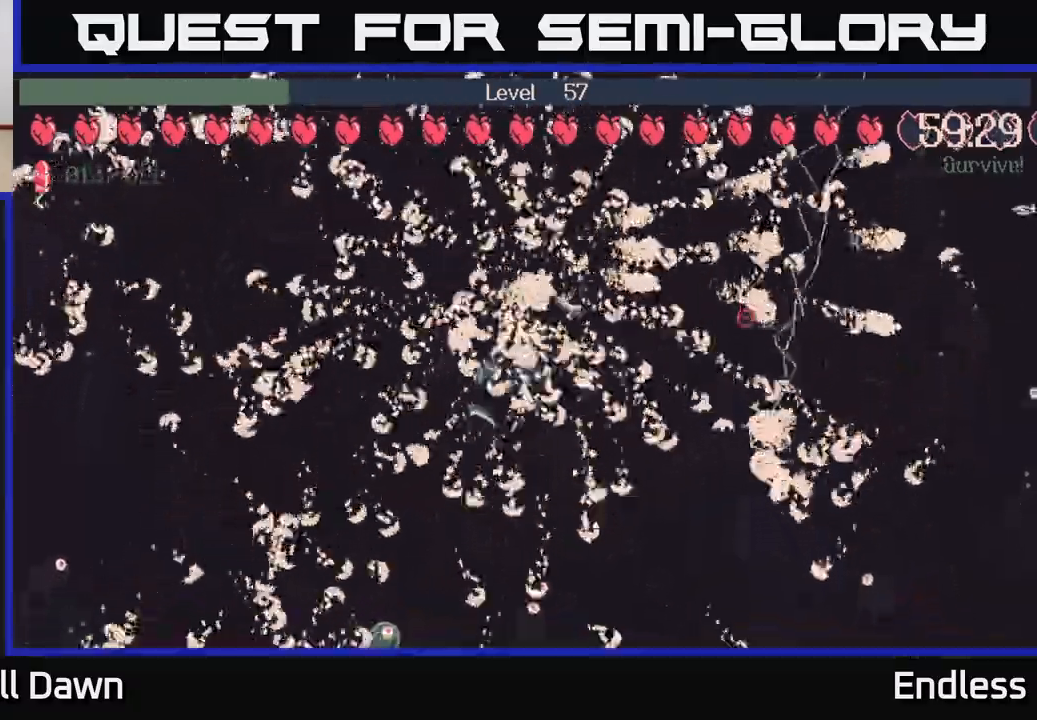
{"buttons": [], "left_stick": "center", "right_stick": "center", "events": [[50, "L2", "up"], [67, "left_stick", "up"], [350, "left_stick", "center"]]}
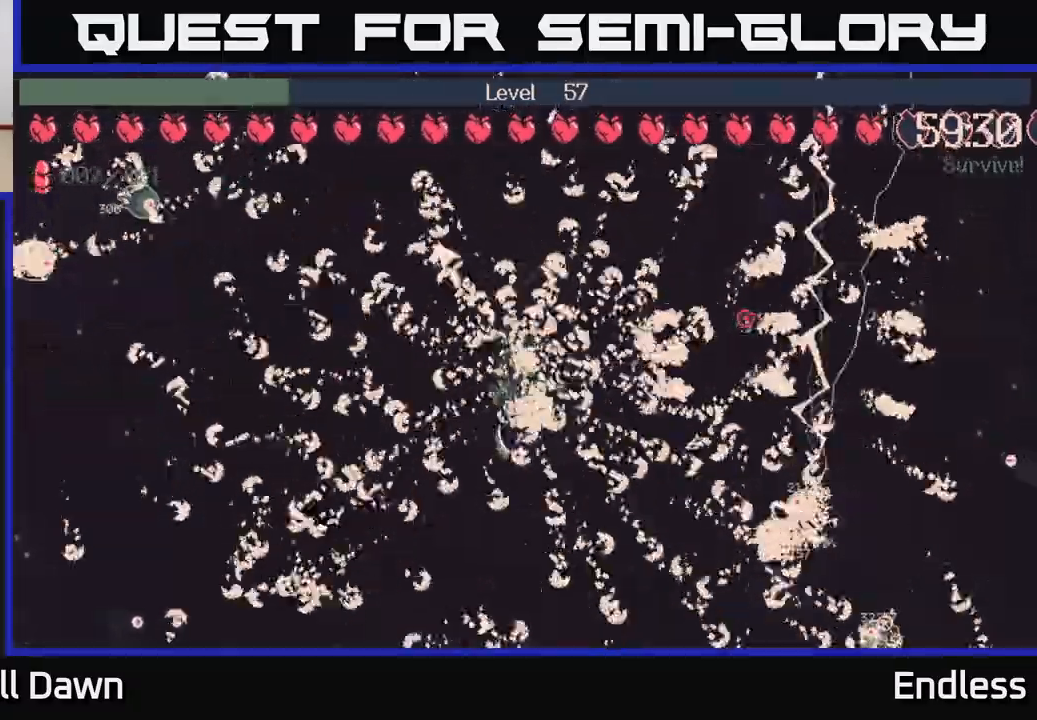
{"buttons": [], "left_stick": "up-right", "right_stick": "center", "events": [[33, "L2", "down"], [33, "left_stick", "up-right"], [183, "L2", "up"], [367, "L2", "down"], [500, "L2", "up"]]}
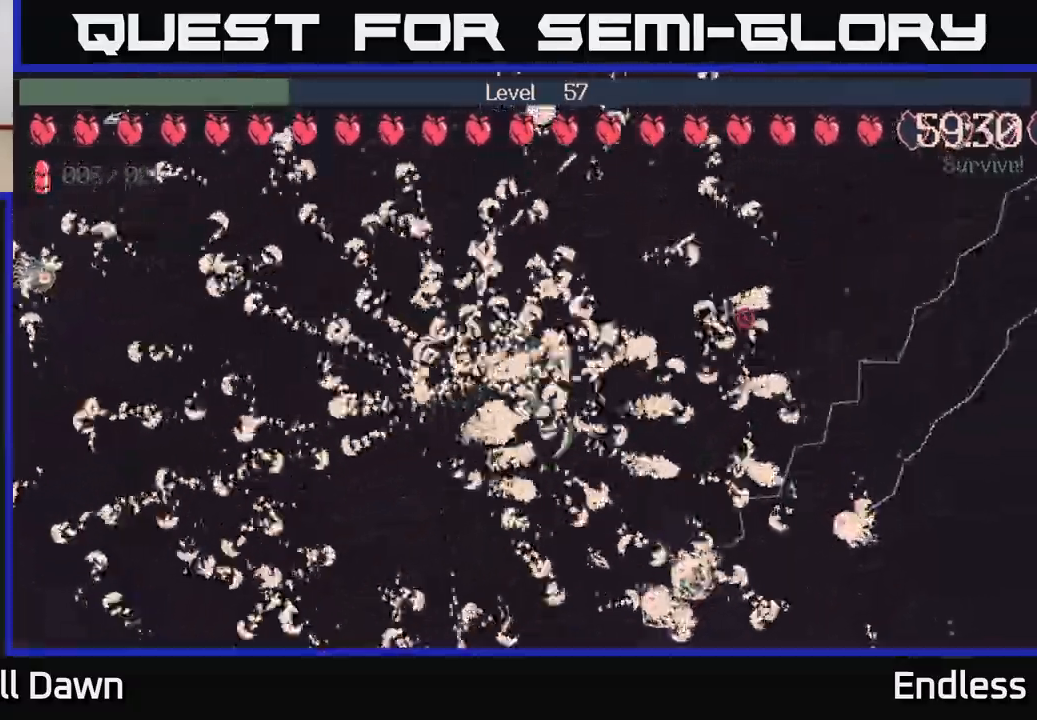
{"buttons": [], "left_stick": "right", "right_stick": "center", "events": [[50, "left_stick", "right"], [283, "L2", "down"], [417, "L2", "up"]]}
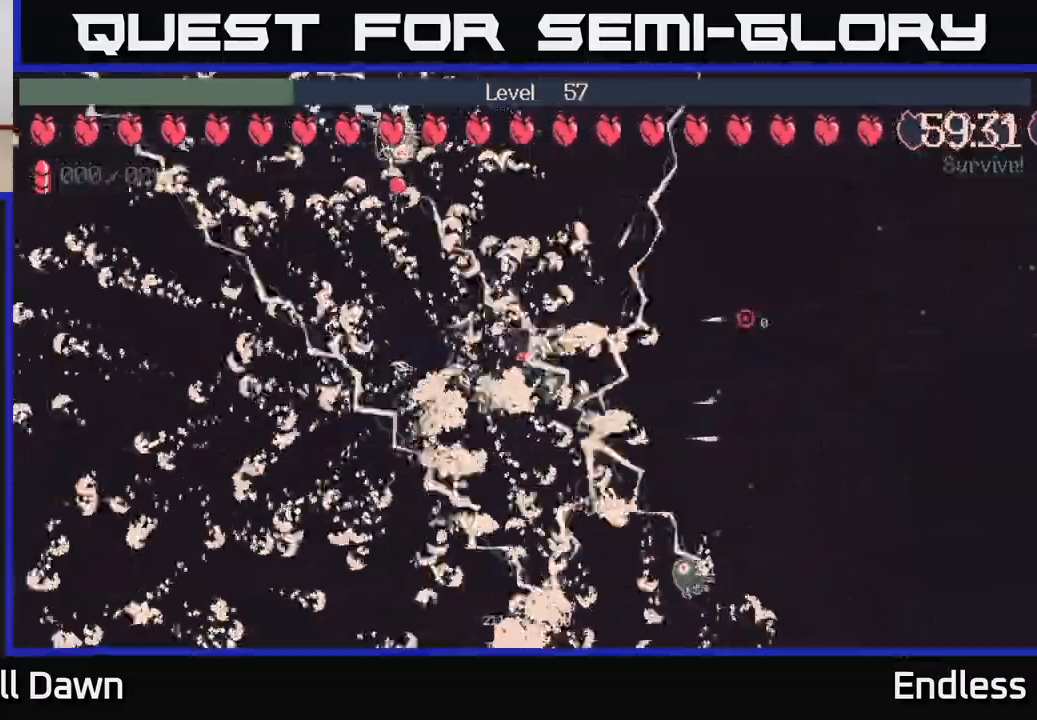
{"buttons": ["L2"], "left_stick": "right", "right_stick": "center", "events": [[267, "L2", "down"], [383, "L2", "up"], [483, "L2", "down"]]}
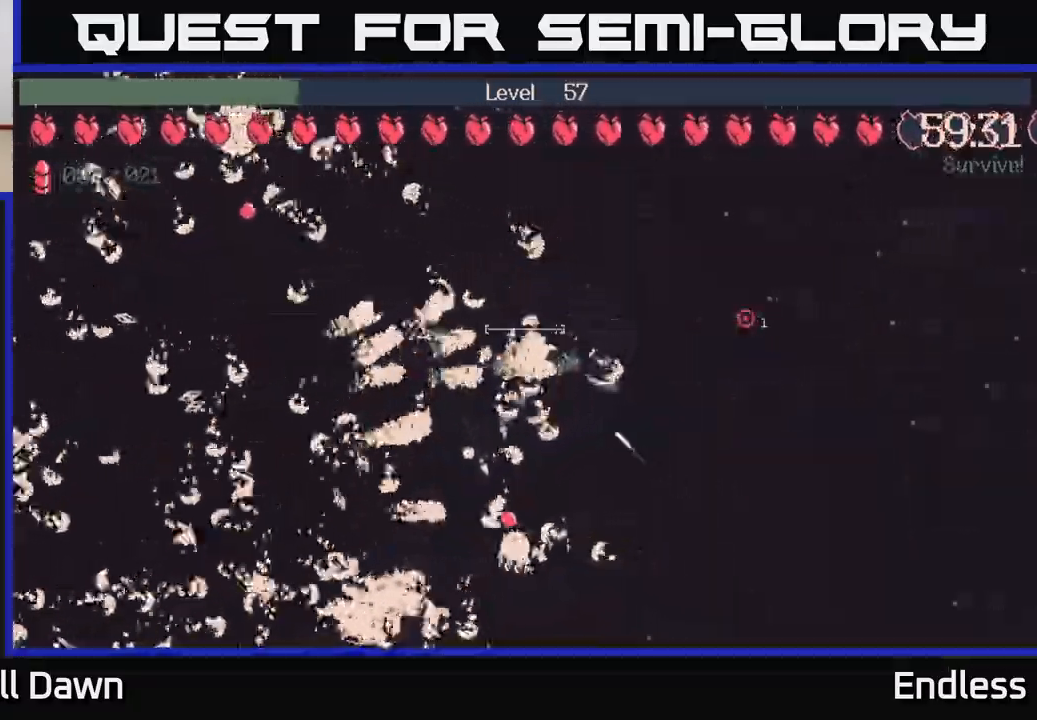
{"buttons": ["L2"], "left_stick": "left", "right_stick": "center", "events": [[83, "left_stick", "up-left"], [100, "L2", "up"], [217, "L2", "down"], [217, "left_stick", "left"], [333, "L2", "up"], [450, "L2", "down"]]}
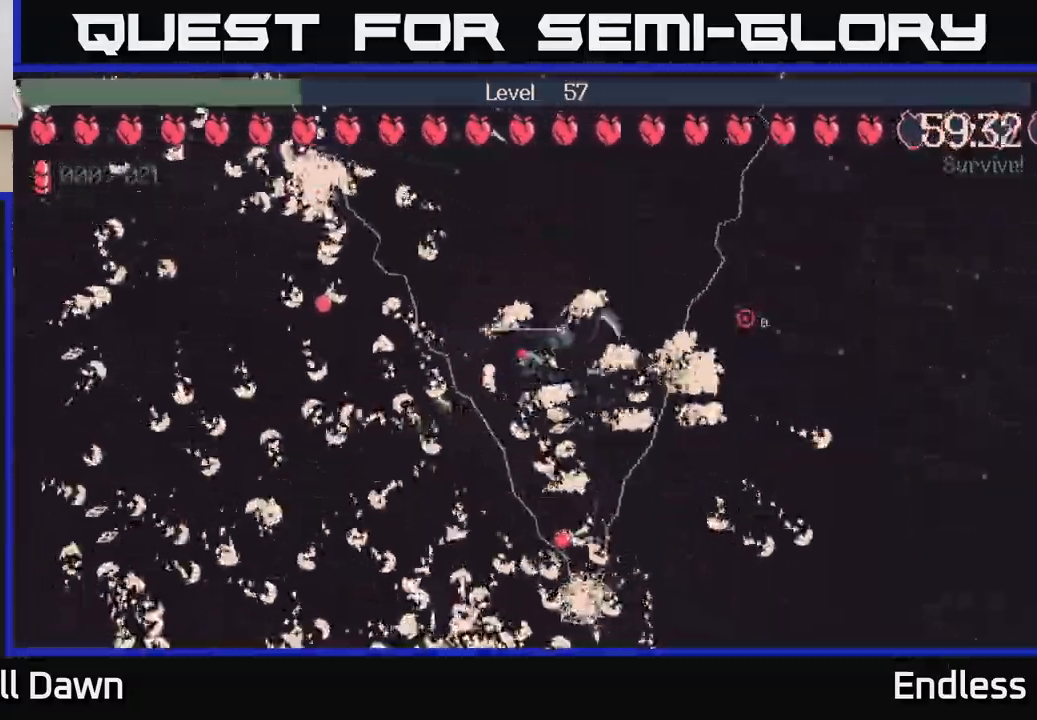
{"buttons": [], "left_stick": "down", "right_stick": "center", "events": [[67, "L2", "up"], [183, "L2", "down"], [283, "L2", "up"], [350, "left_stick", "down-left"], [383, "L2", "down"], [467, "left_stick", "down"], [483, "L2", "up"]]}
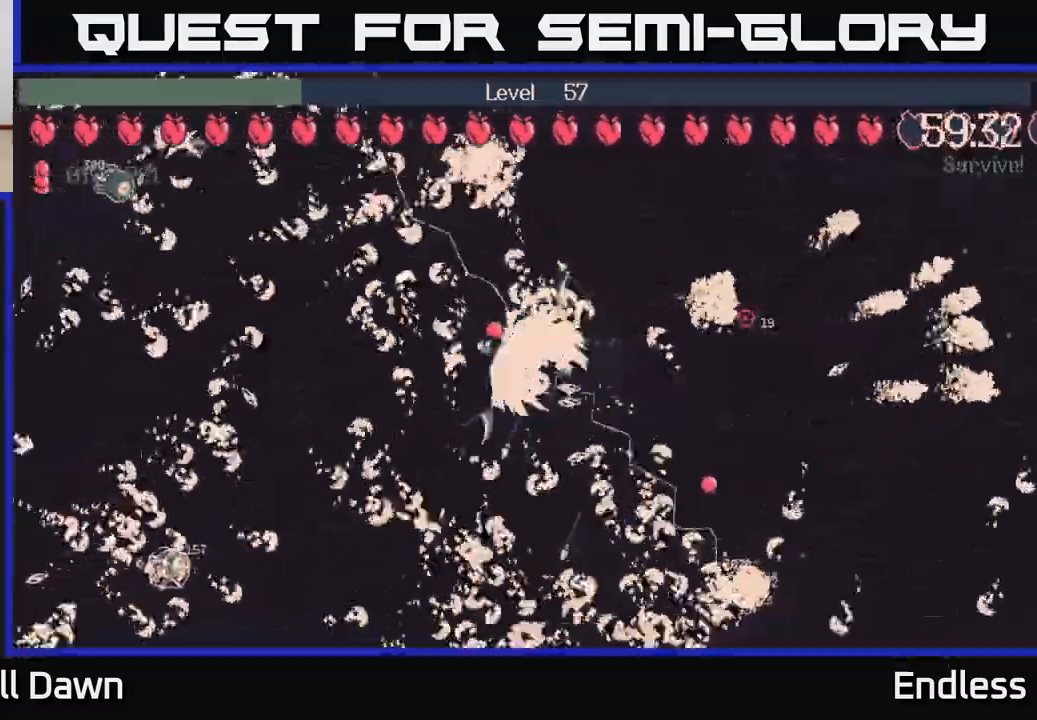
{"buttons": [], "left_stick": "down-left", "right_stick": "center", "events": [[33, "left_stick", "down-right"], [50, "L2", "down"], [167, "left_stick", "down-left"], [183, "L2", "up"], [317, "L2", "down"], [450, "L2", "up"]]}
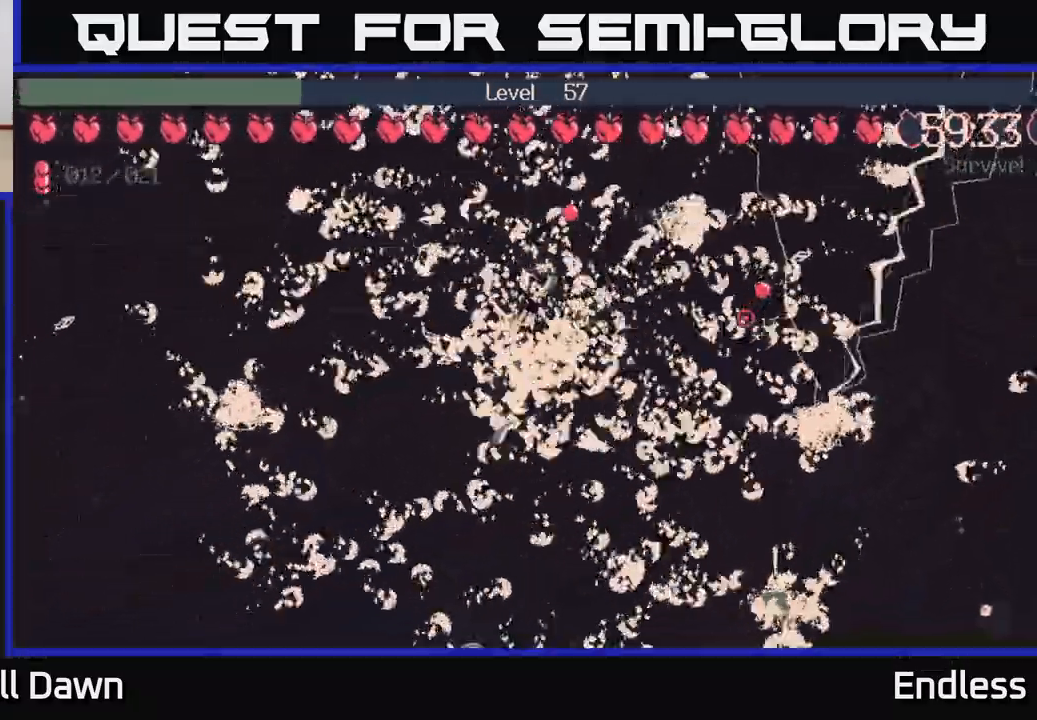
{"buttons": [], "left_stick": "up-right", "right_stick": "center", "events": [[200, "left_stick", "up-left"], [333, "left_stick", "up"], [467, "left_stick", "up-right"]]}
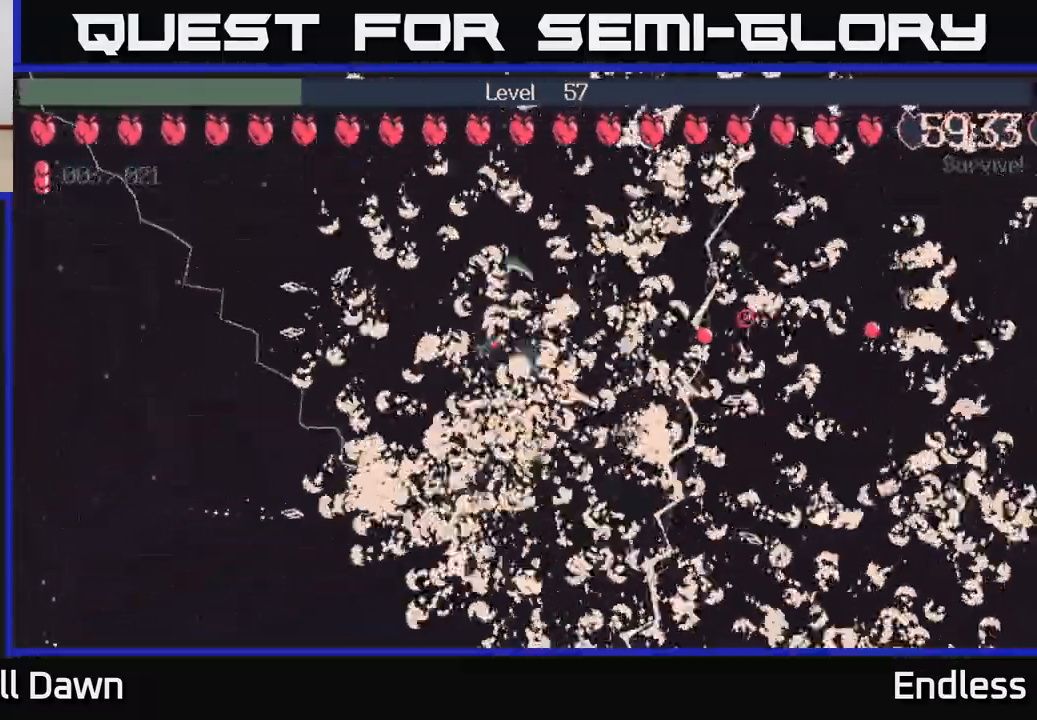
{"buttons": [], "left_stick": "down", "right_stick": "center", "events": [[33, "left_stick", "right"], [183, "left_stick", "down"]]}
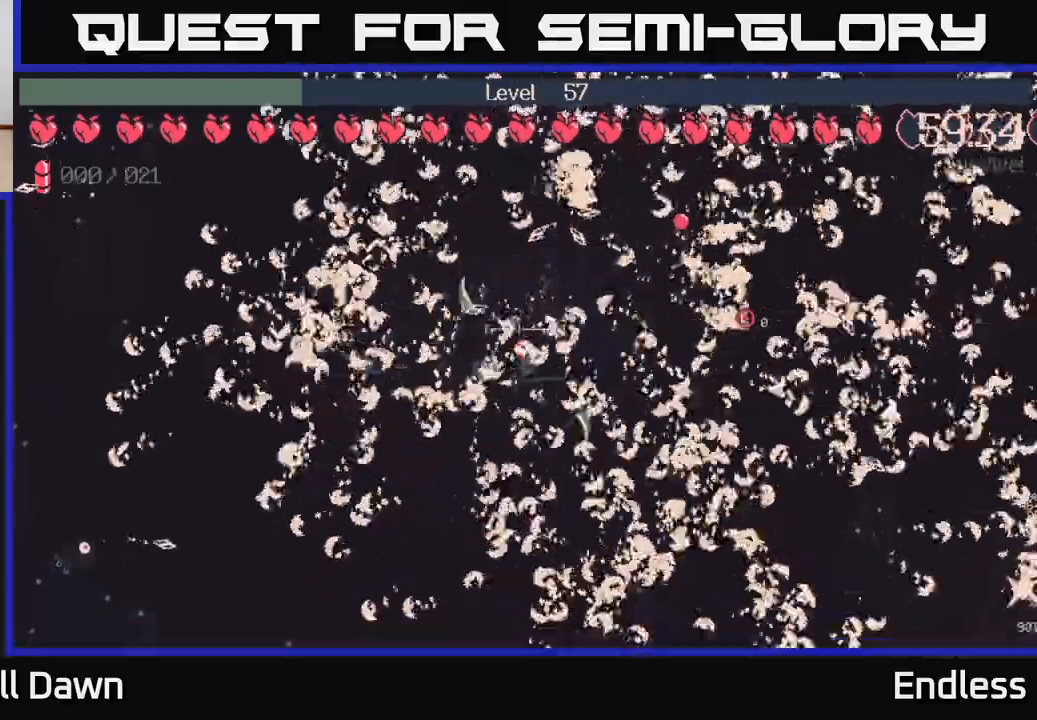
{"buttons": ["L2"], "left_stick": "down-left", "right_stick": "center", "events": [[67, "L2", "down"], [167, "L2", "up"], [217, "left_stick", "down-left"], [433, "L2", "down"]]}
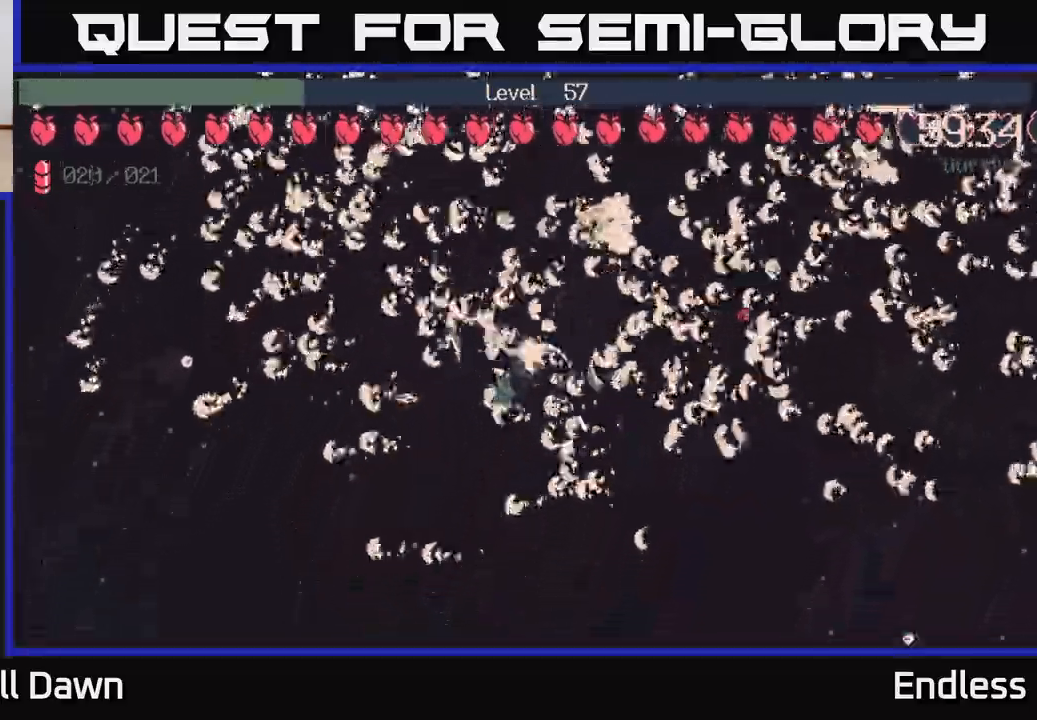
{"buttons": [], "left_stick": "left", "right_stick": "center", "events": [[50, "L2", "up"], [483, "left_stick", "left"]]}
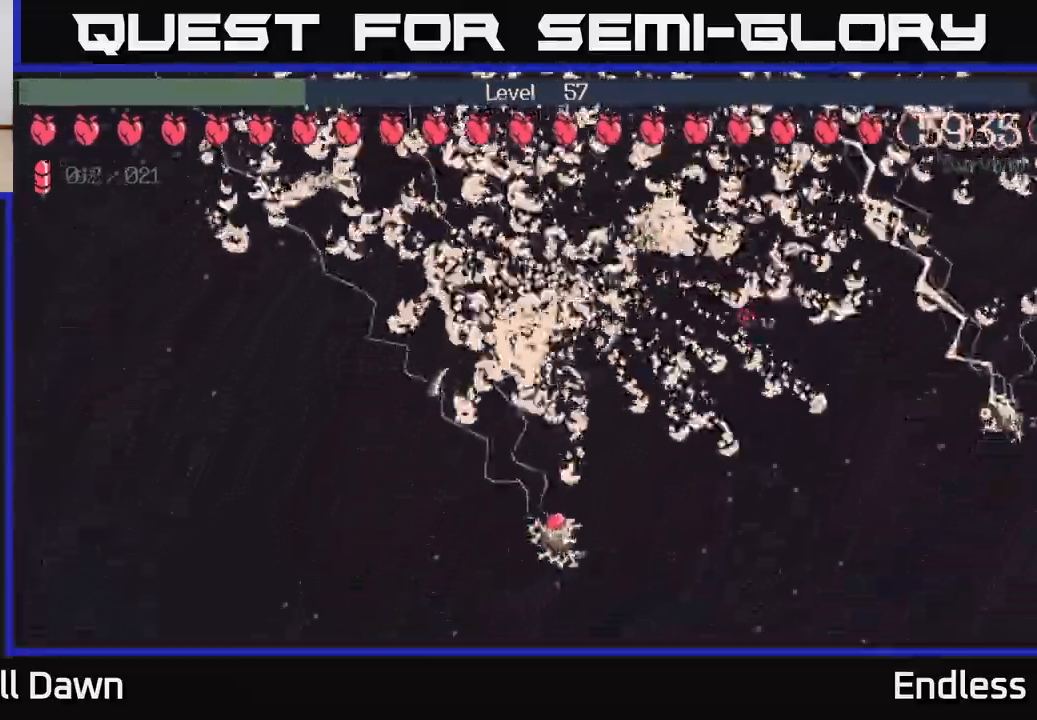
{"buttons": [], "left_stick": "up-right", "right_stick": "center", "events": [[250, "left_stick", "up"], [300, "left_stick", "up-right"]]}
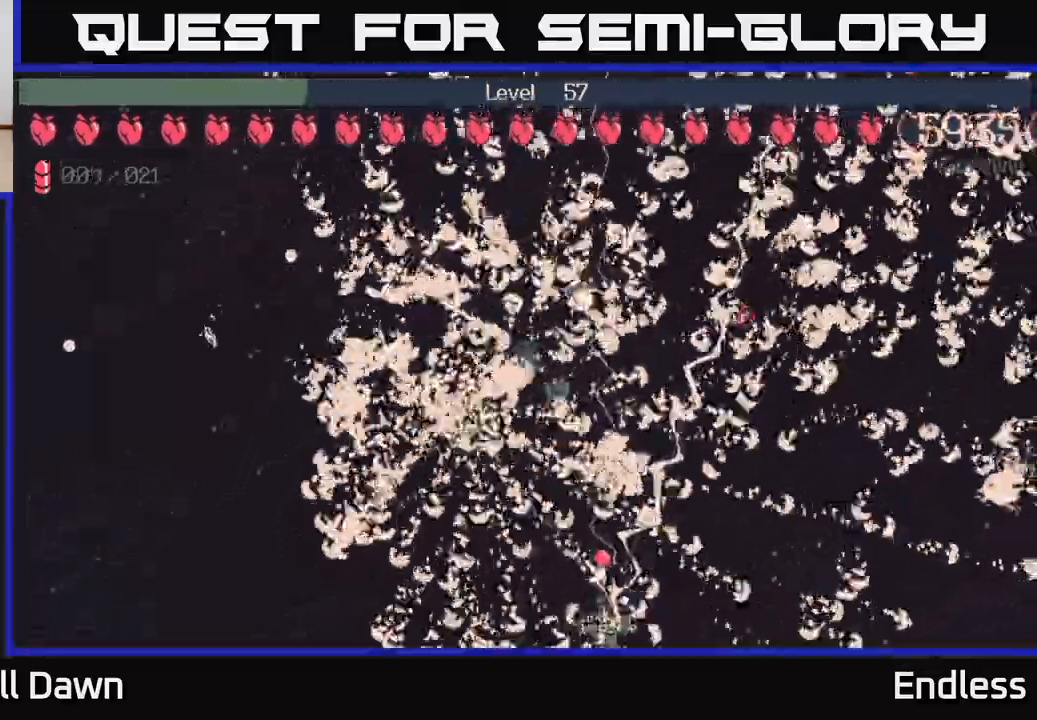
{"buttons": [], "left_stick": "right", "right_stick": "center", "events": [[317, "left_stick", "right"]]}
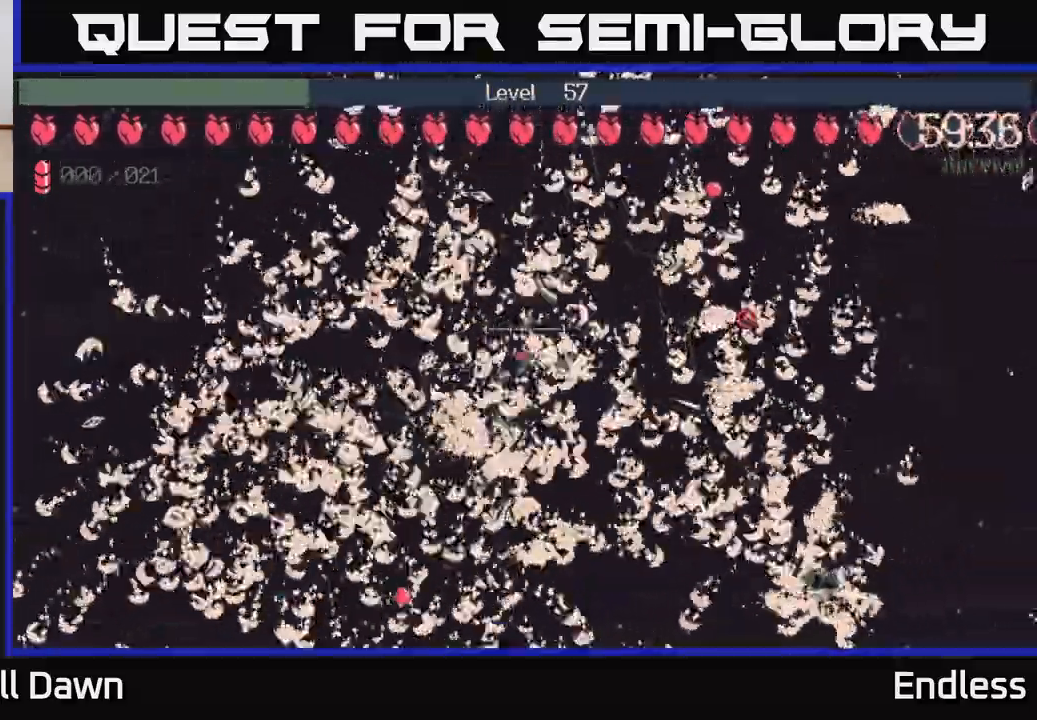
{"buttons": [], "left_stick": "up-left", "right_stick": "center", "events": [[50, "L2", "down"], [117, "left_stick", "down"], [150, "L2", "up"], [283, "L2", "down"], [350, "left_stick", "up"], [383, "L2", "up"], [467, "left_stick", "up-left"]]}
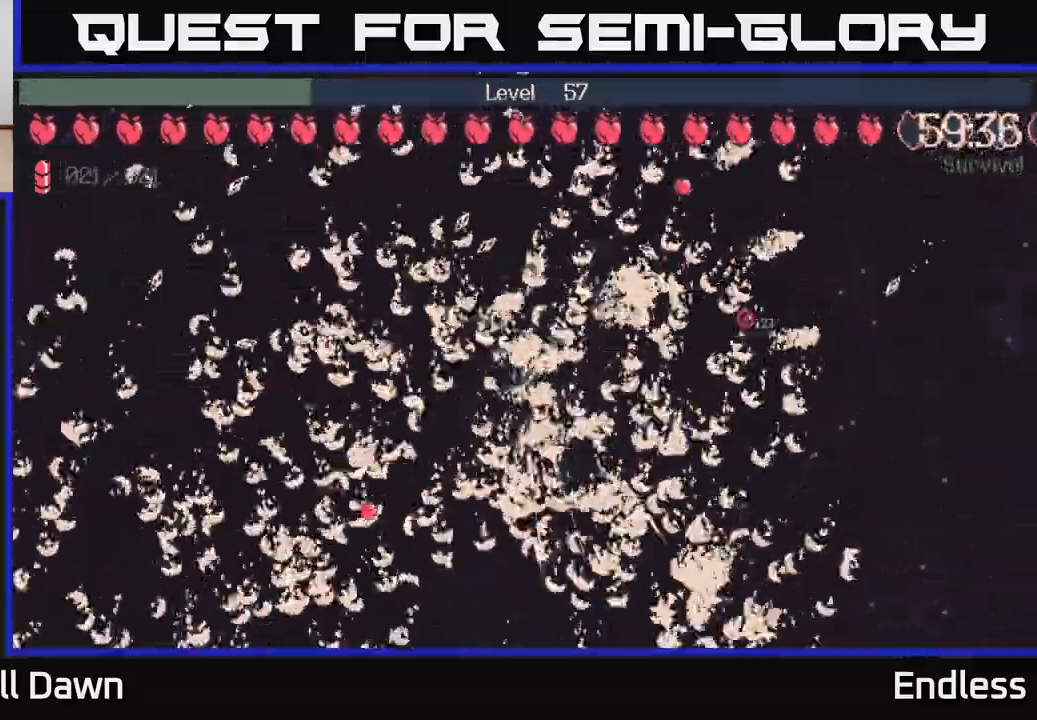
{"buttons": [], "left_stick": "center", "right_stick": "center", "events": [[150, "left_stick", "center"], [167, "L2", "down"], [300, "L2", "up"]]}
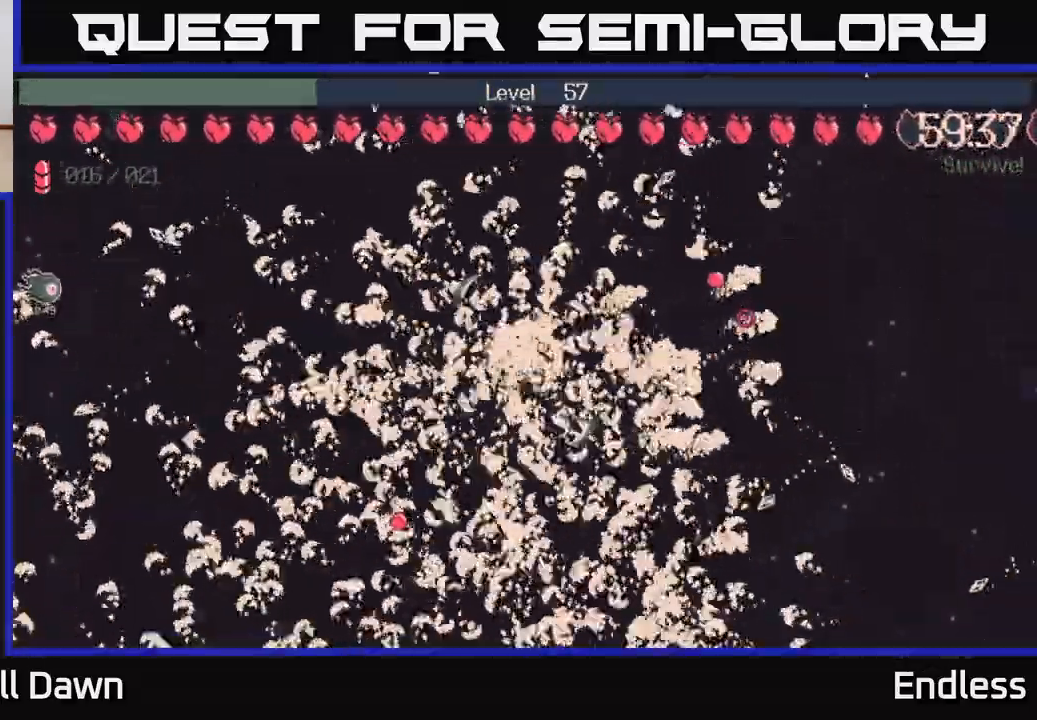
{"buttons": [], "left_stick": "up-right", "right_stick": "center", "events": [[217, "left_stick", "right"], [333, "L2", "down"], [367, "left_stick", "up-right"], [500, "L2", "up"]]}
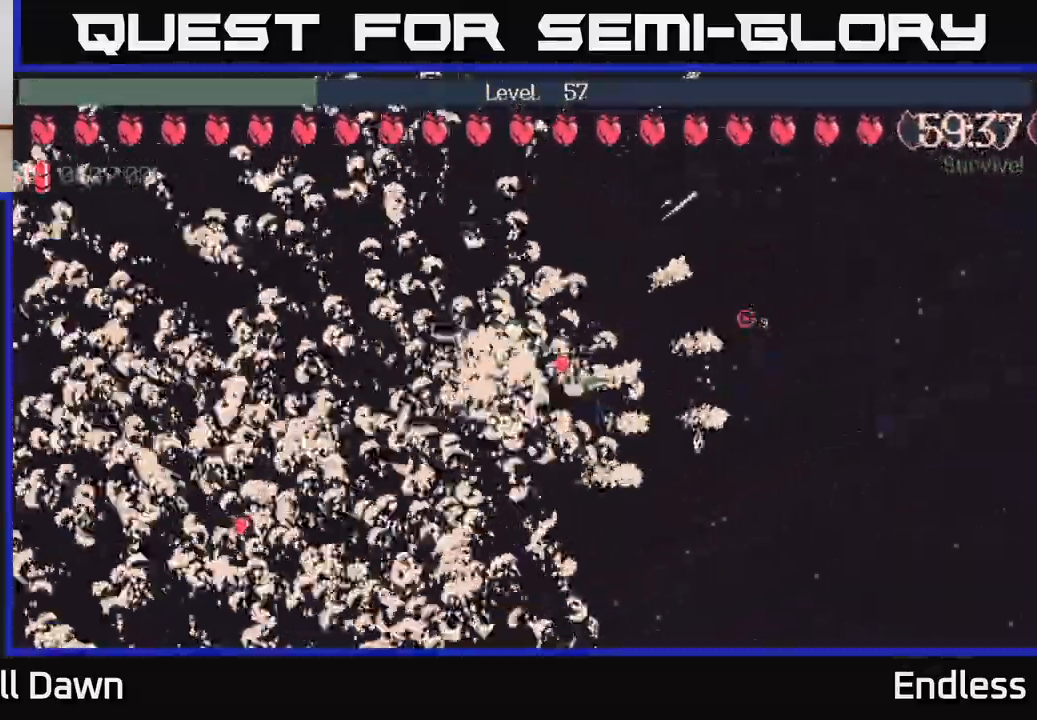
{"buttons": [], "left_stick": "center", "right_stick": "center", "events": [[167, "left_stick", "up-left"], [333, "left_stick", "center"]]}
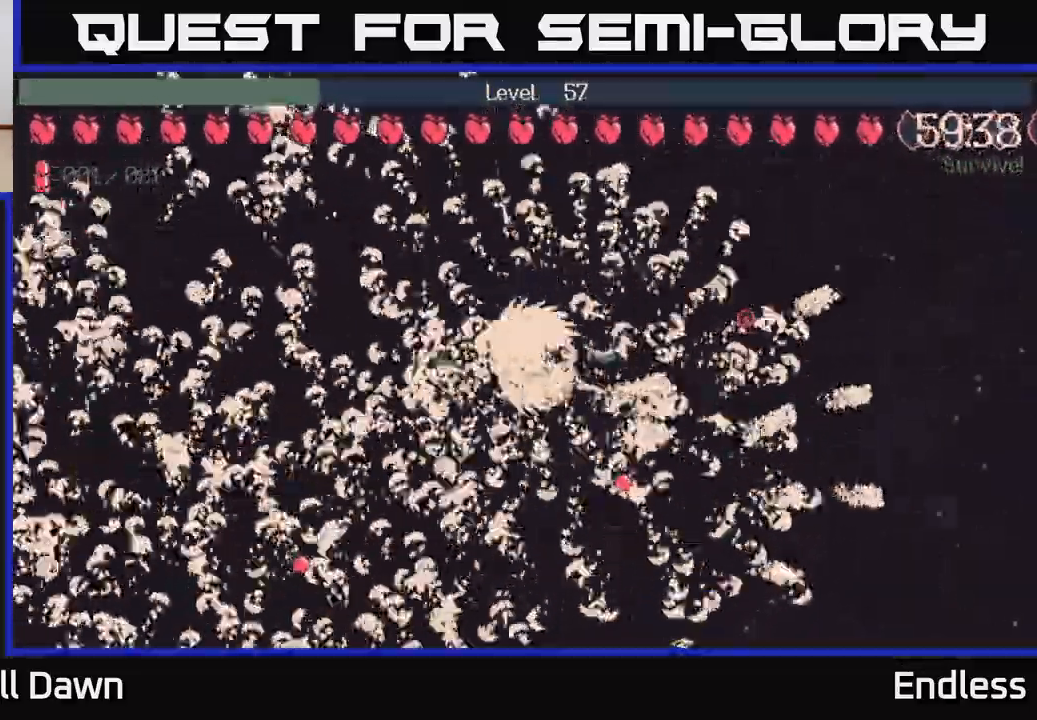
{"buttons": [], "left_stick": "up-right", "right_stick": "center", "events": [[383, "left_stick", "up-right"]]}
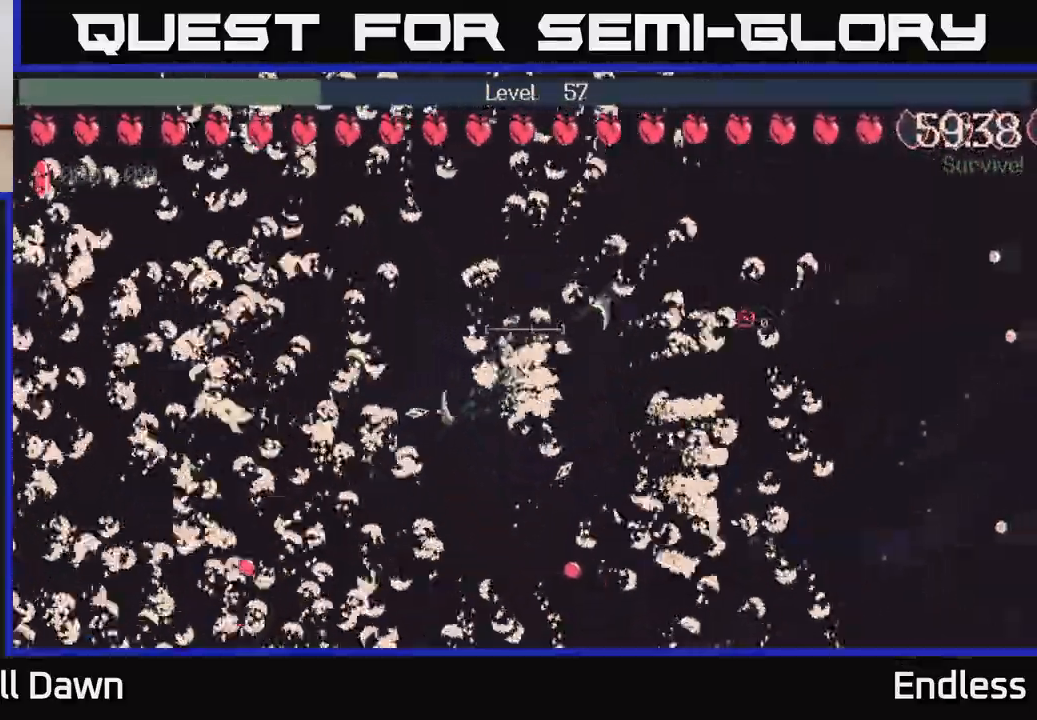
{"buttons": ["L2"], "left_stick": "center", "right_stick": "center", "events": [[67, "L2", "down"], [150, "left_stick", "center"], [183, "L2", "up"], [417, "L2", "down"]]}